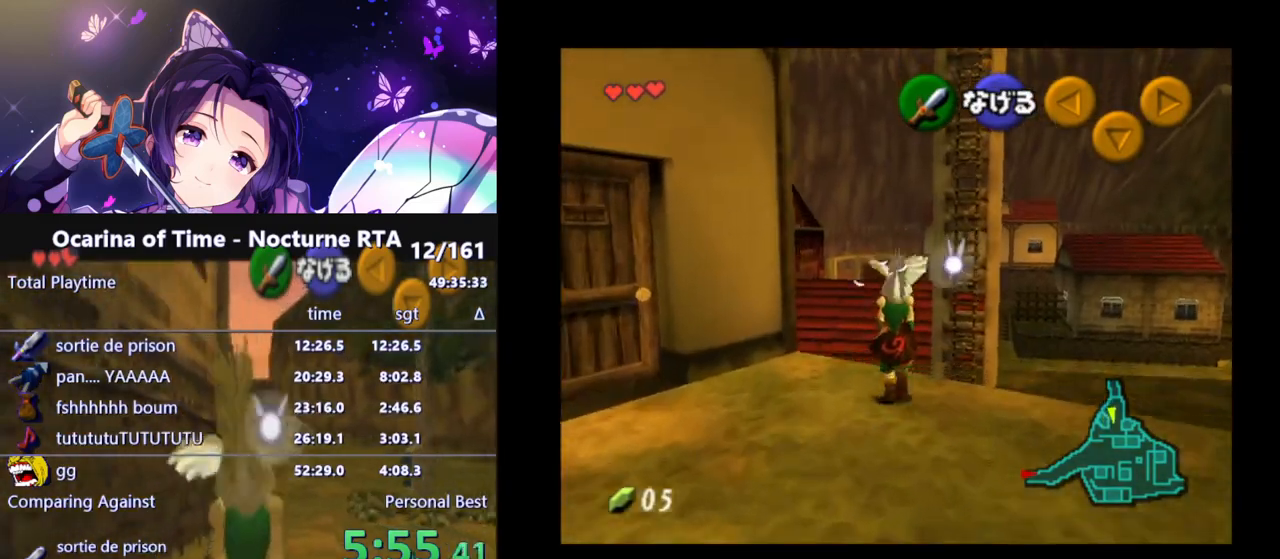
Gameplay with a controller (Nintendo layout); each line is a JSON object with the inputs held at the frame after it. "events" lists button and stick changes between this image and that frame as [ms after this image, input, new state], when the widget could be followed in between. Not read: L3 R3.
{"buttons": [], "left_stick": "up", "right_stick": "center", "events": []}
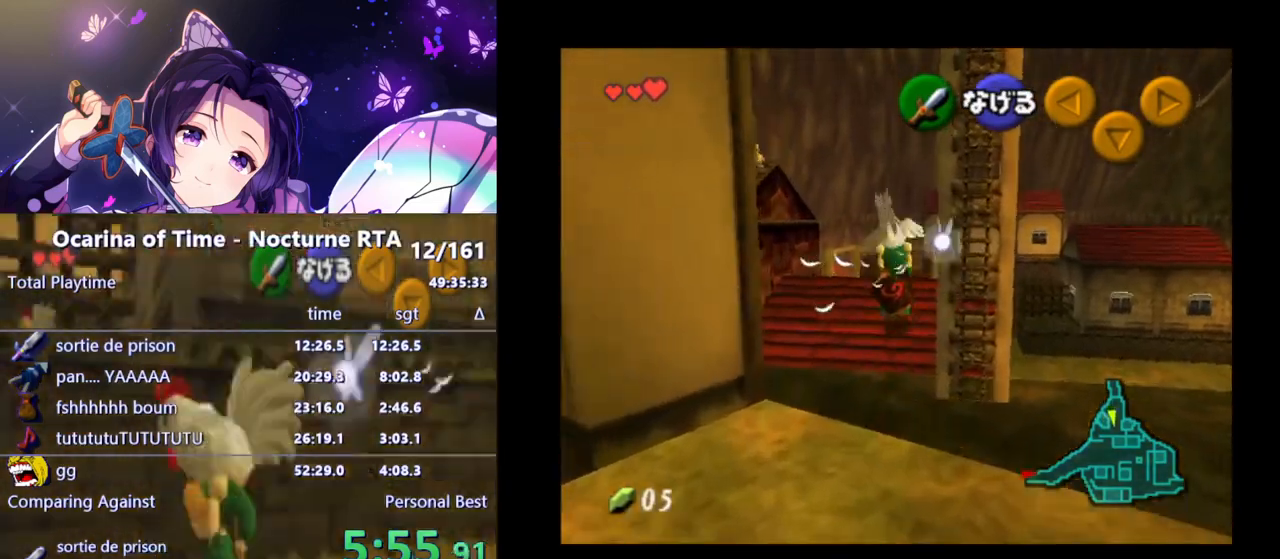
{"buttons": [], "left_stick": "up", "right_stick": "center", "events": []}
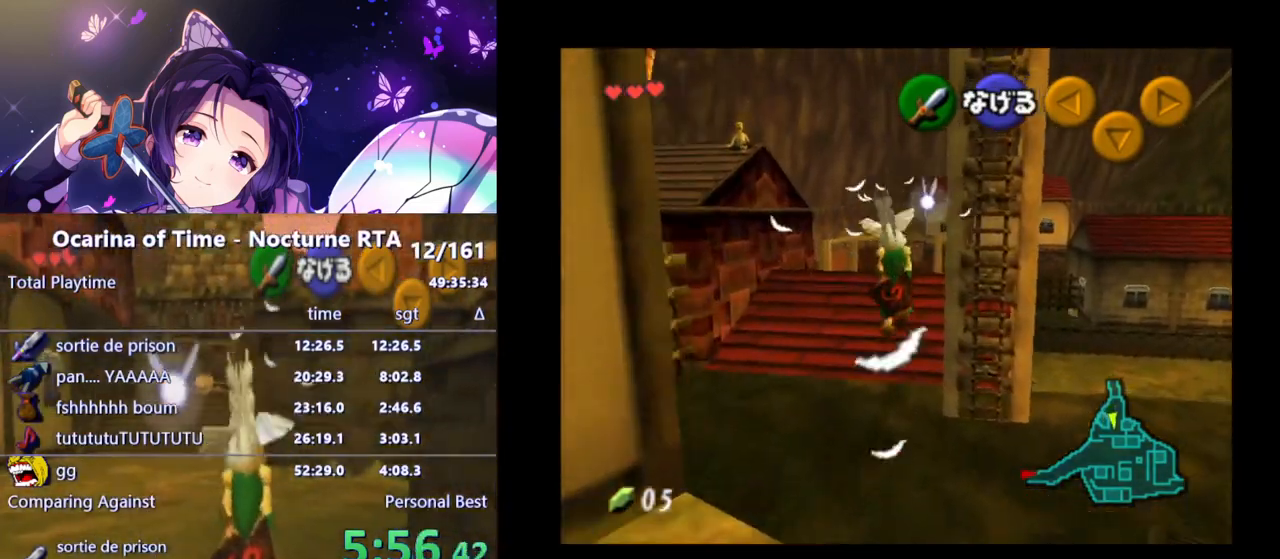
{"buttons": [], "left_stick": "up", "right_stick": "center", "events": []}
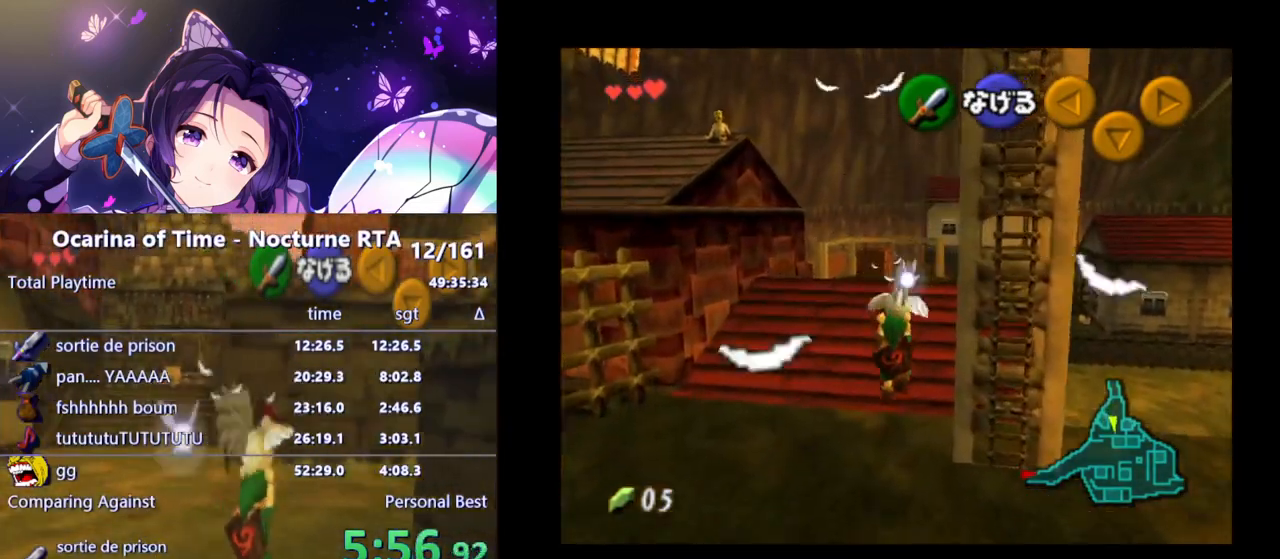
{"buttons": [], "left_stick": "up", "right_stick": "center", "events": []}
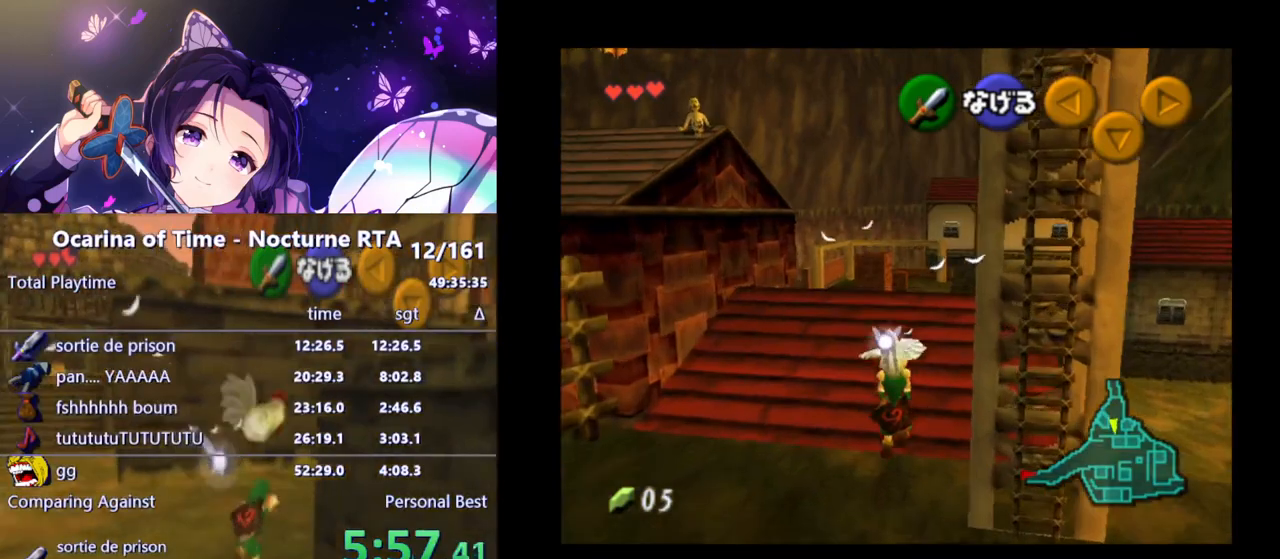
{"buttons": [], "left_stick": "up", "right_stick": "center", "events": []}
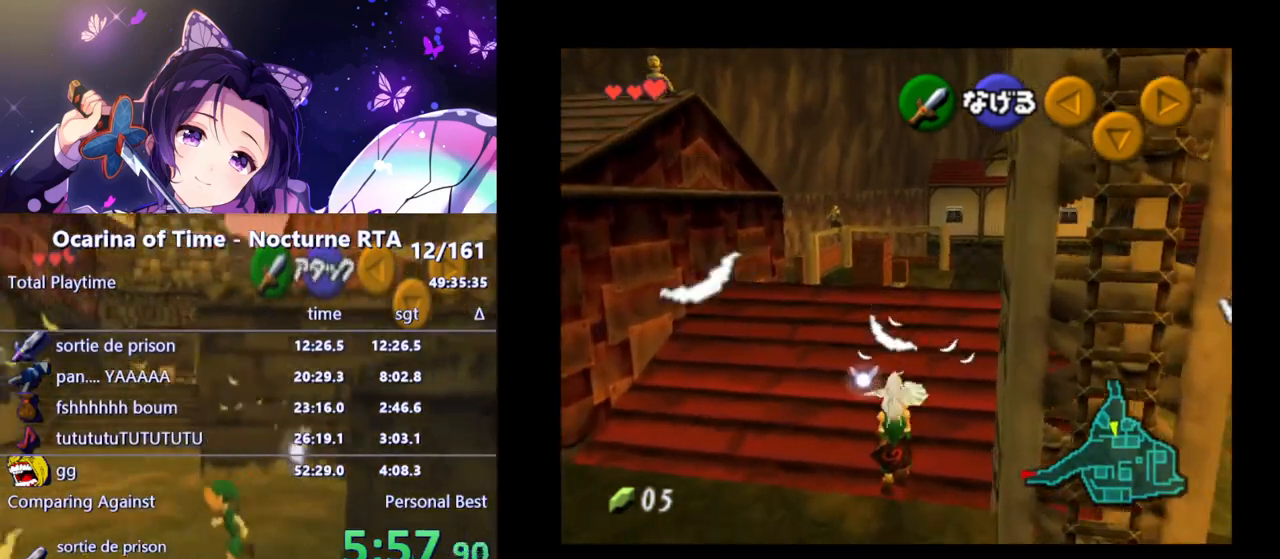
{"buttons": [], "left_stick": "up-right", "right_stick": "center", "events": [[200, "left_stick", "up-right"]]}
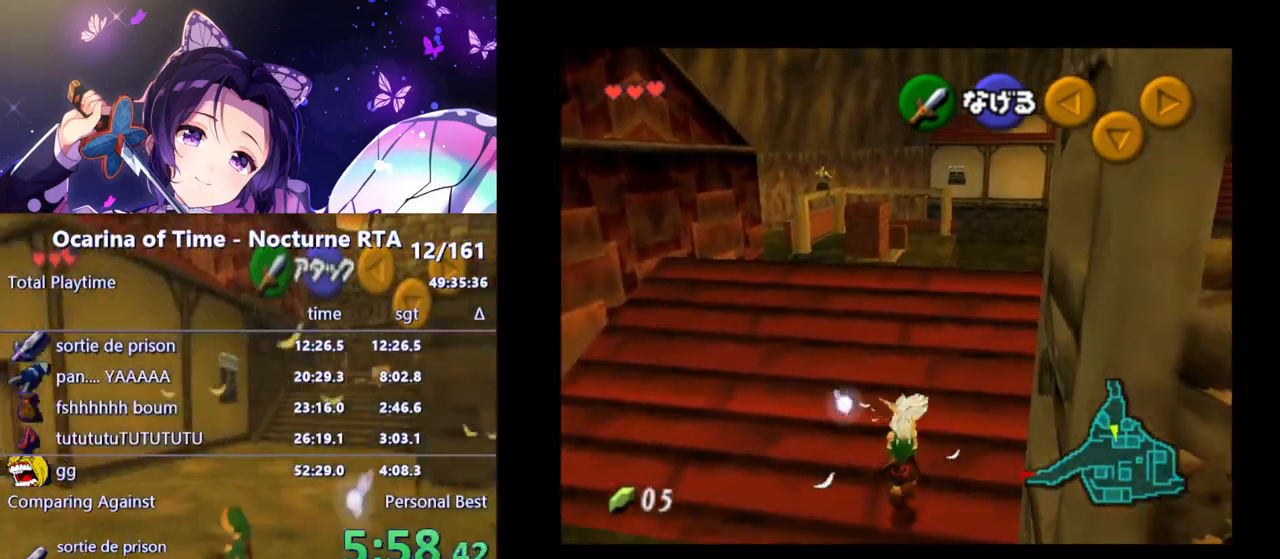
{"buttons": [], "left_stick": "up-right", "right_stick": "center", "events": []}
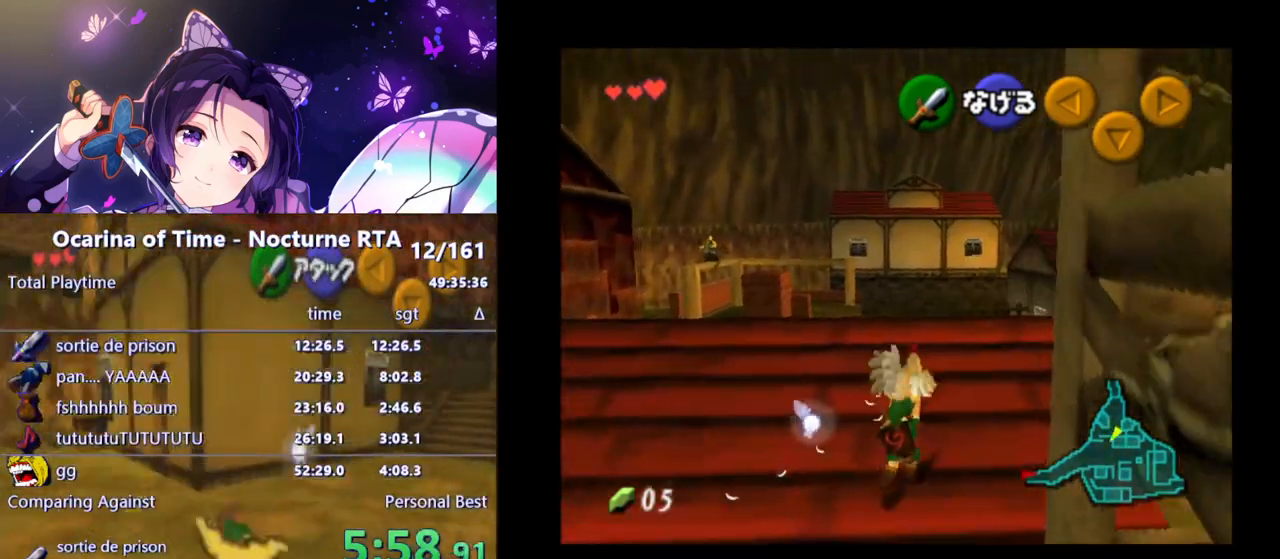
{"buttons": [], "left_stick": "up-right", "right_stick": "center", "events": [[133, "left_stick", "up"], [333, "left_stick", "up-right"]]}
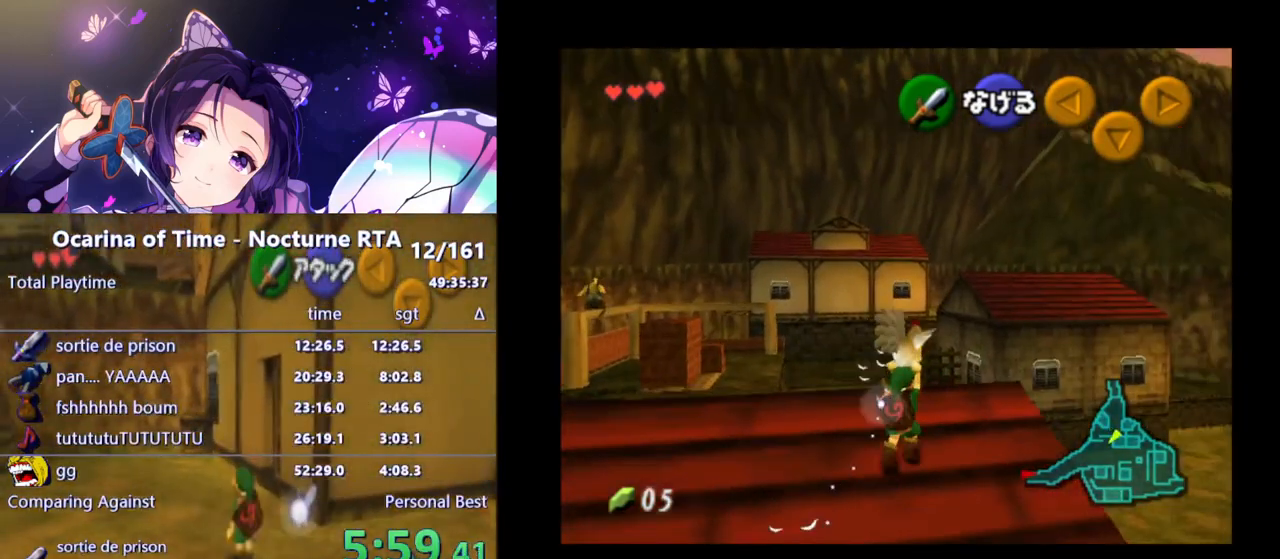
{"buttons": [], "left_stick": "up", "right_stick": "center", "events": [[67, "left_stick", "up"]]}
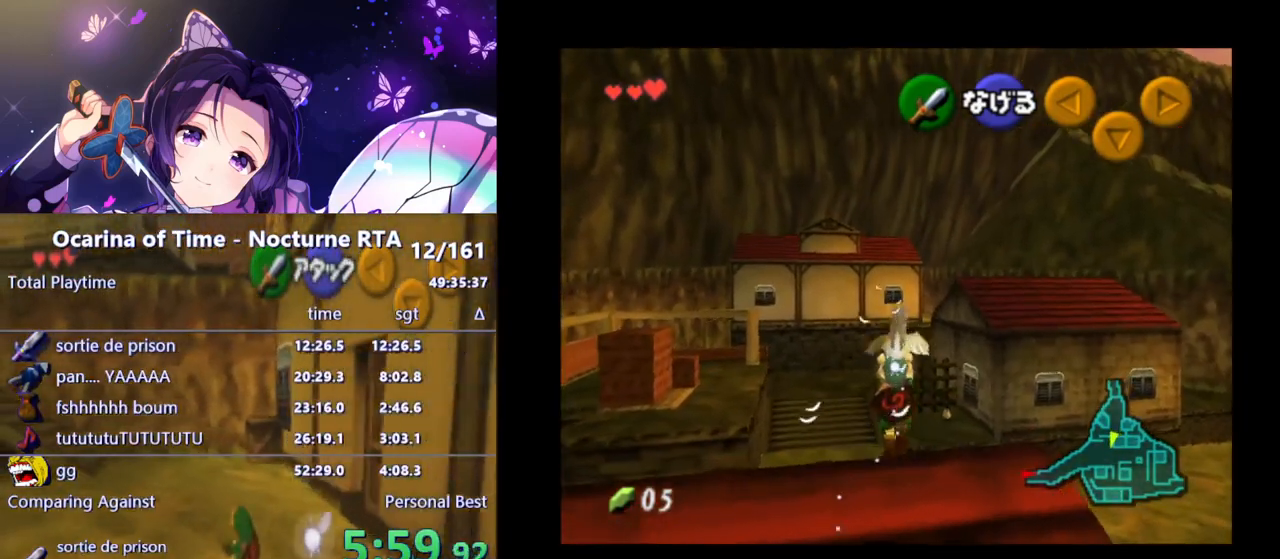
{"buttons": [], "left_stick": "up", "right_stick": "center", "events": []}
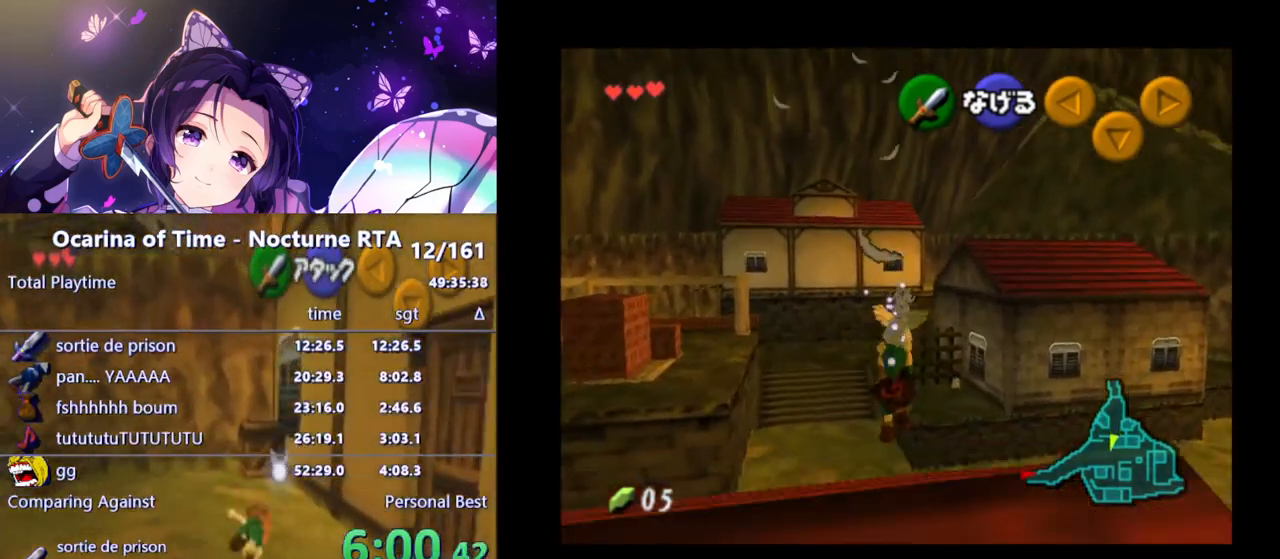
{"buttons": [], "left_stick": "up", "right_stick": "center", "events": []}
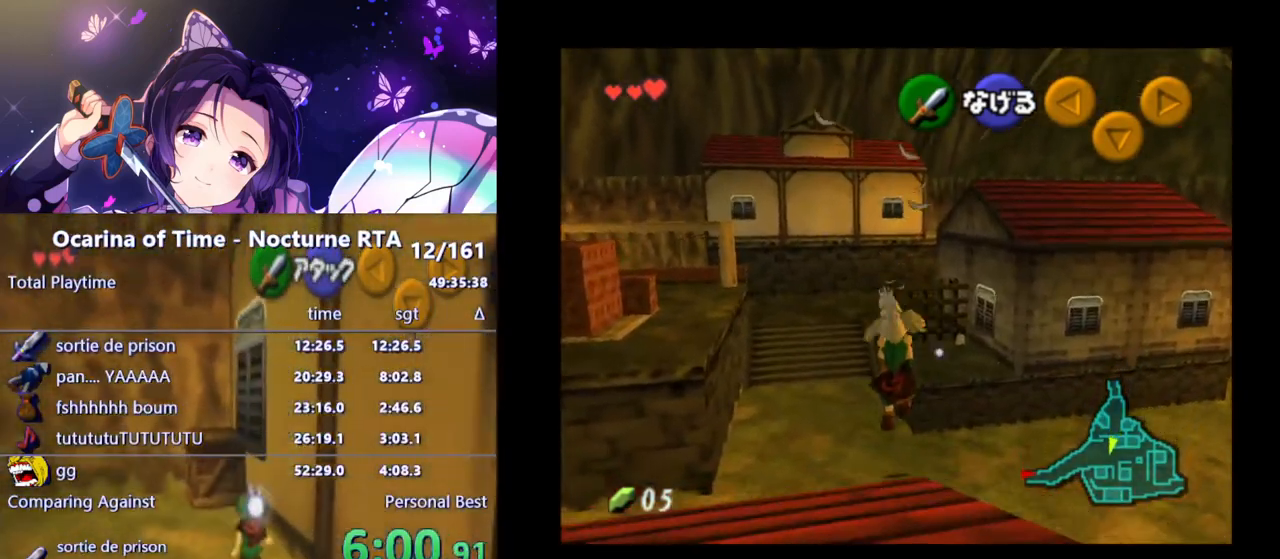
{"buttons": [], "left_stick": "up", "right_stick": "center", "events": []}
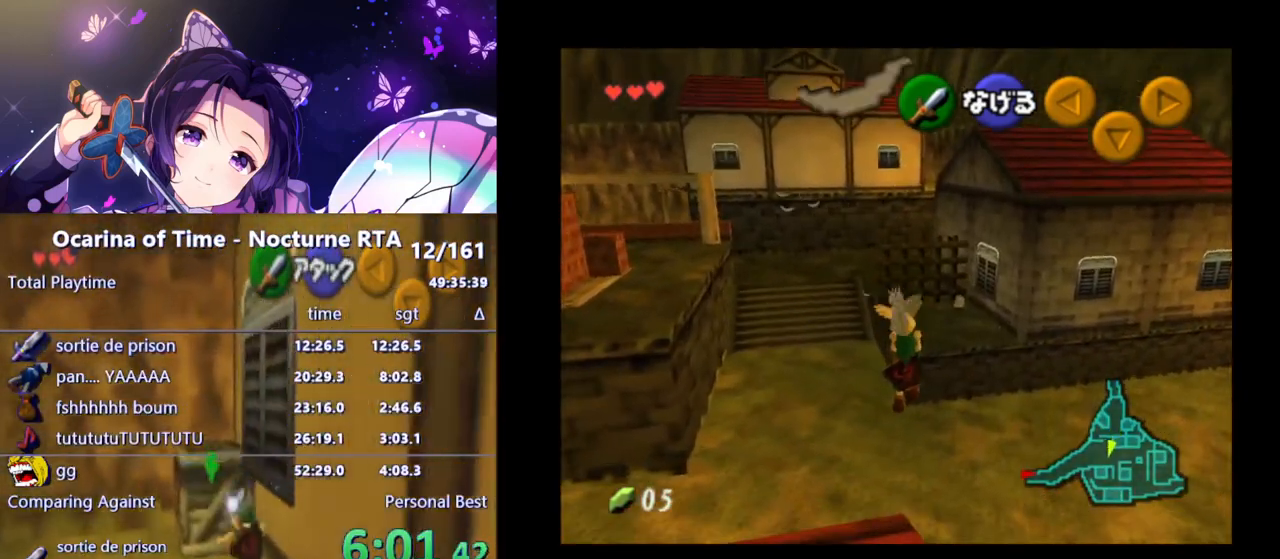
{"buttons": [], "left_stick": "up", "right_stick": "center", "events": []}
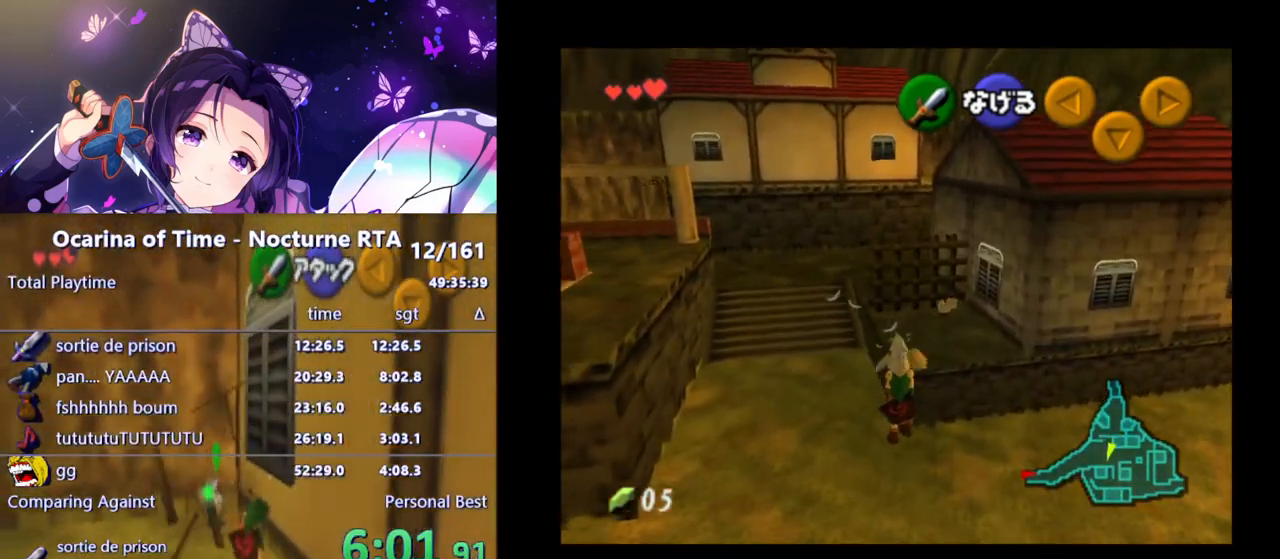
{"buttons": [], "left_stick": "up-right", "right_stick": "center", "events": [[50, "left_stick", "up-right"]]}
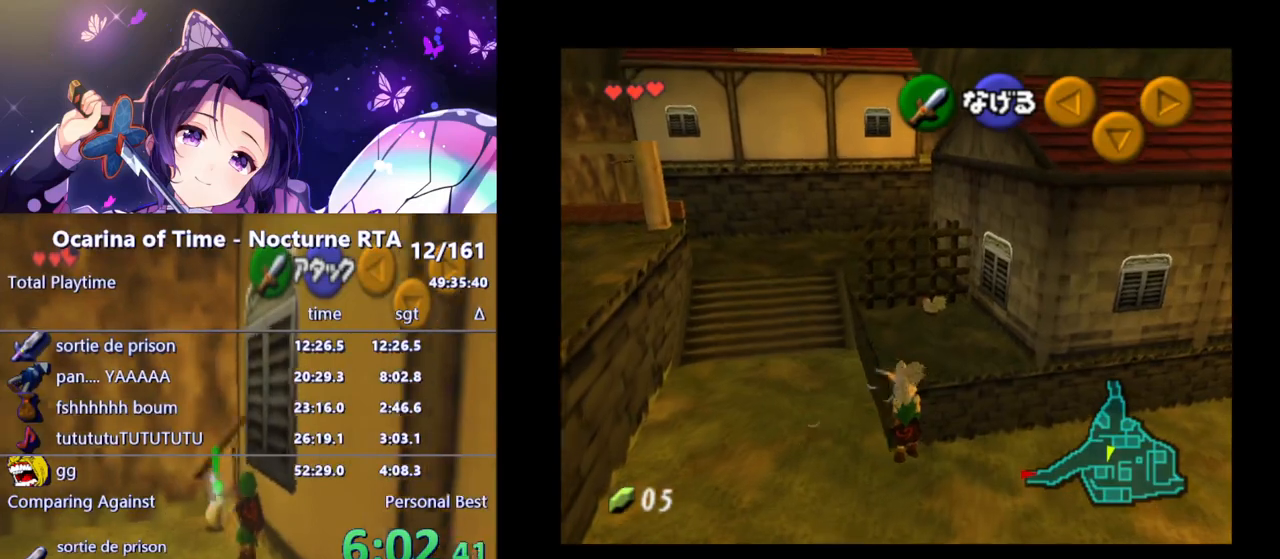
{"buttons": [], "left_stick": "up", "right_stick": "center", "events": [[100, "left_stick", "up"]]}
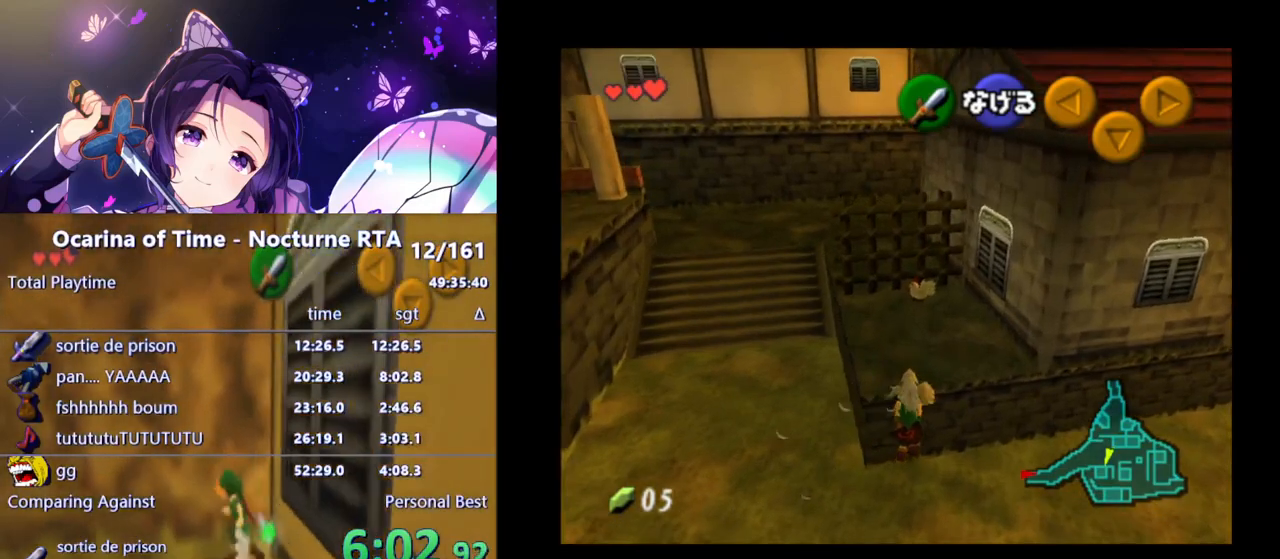
{"buttons": [], "left_stick": "up", "right_stick": "center", "events": []}
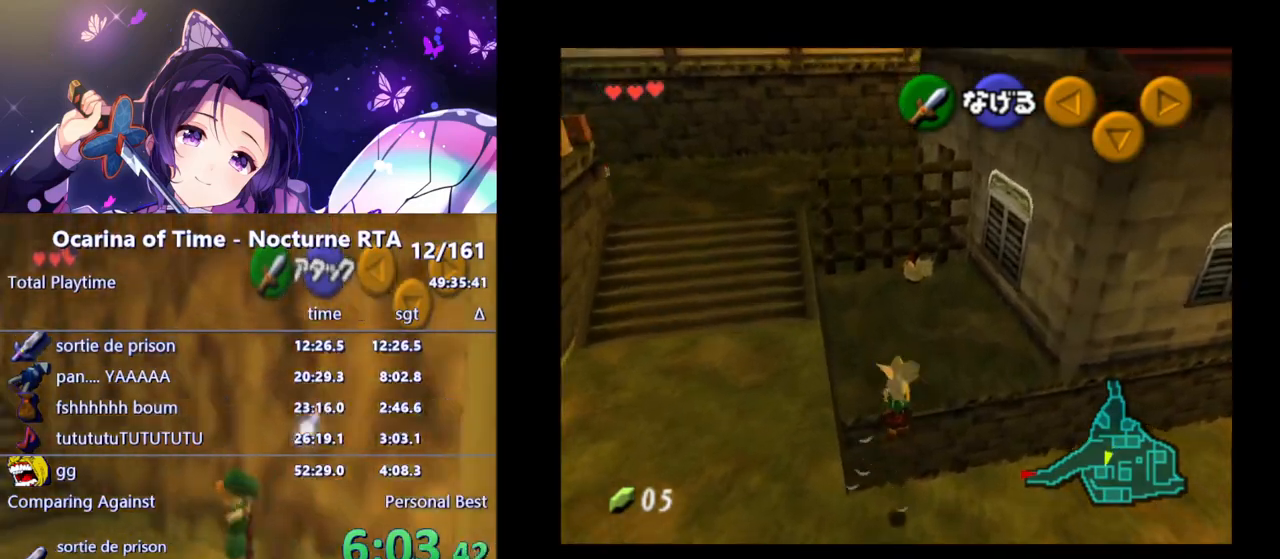
{"buttons": [], "left_stick": "up", "right_stick": "center", "events": []}
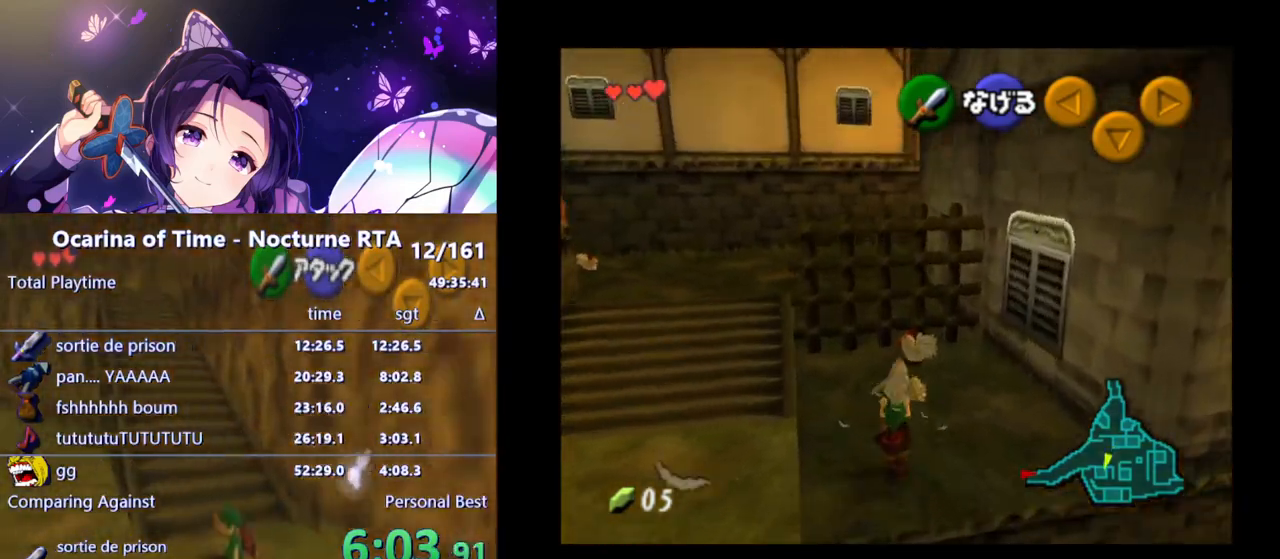
{"buttons": [], "left_stick": "up", "right_stick": "center", "events": []}
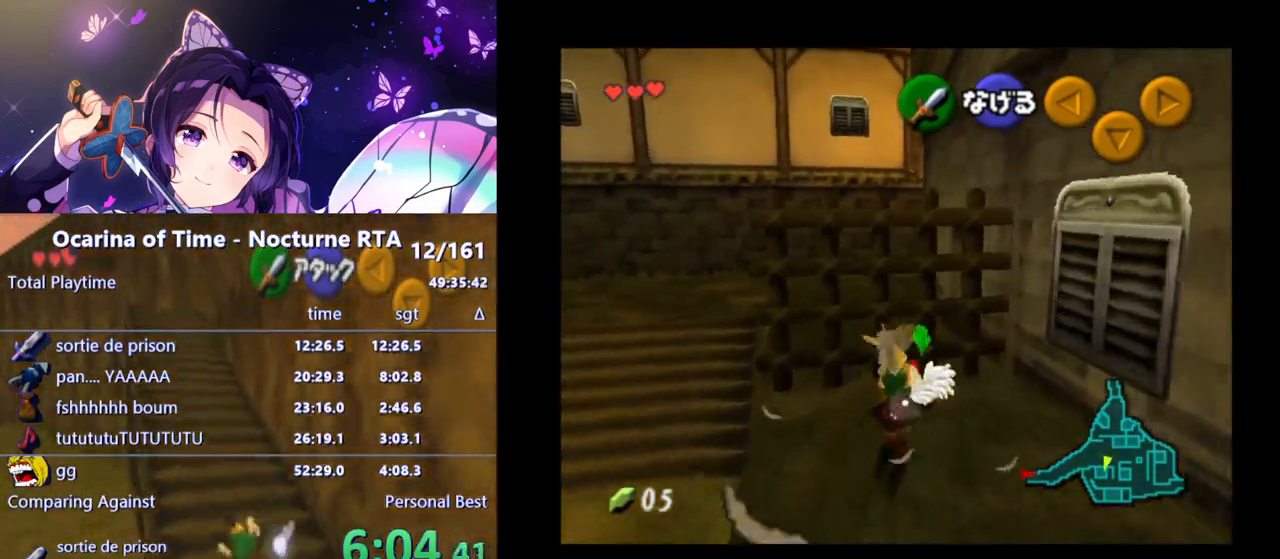
{"buttons": ["A"], "left_stick": "center", "right_stick": "center", "events": [[83, "left_stick", "up-left"], [483, "A", "down"], [500, "left_stick", "center"]]}
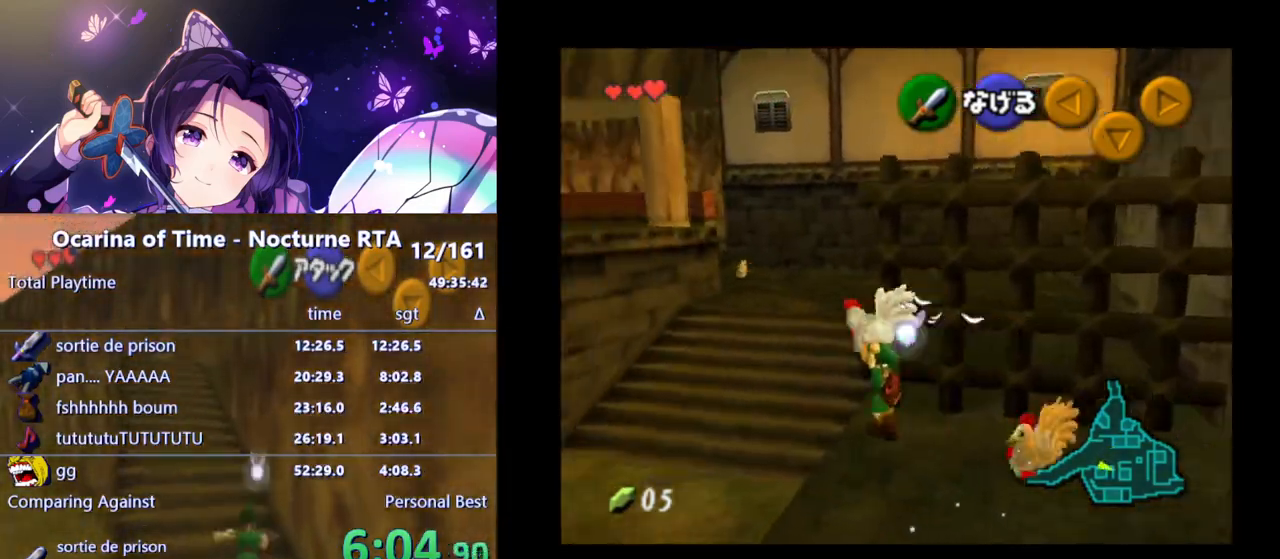
{"buttons": [], "left_stick": "down-right", "right_stick": "center", "events": [[83, "A", "up"], [233, "left_stick", "down-right"]]}
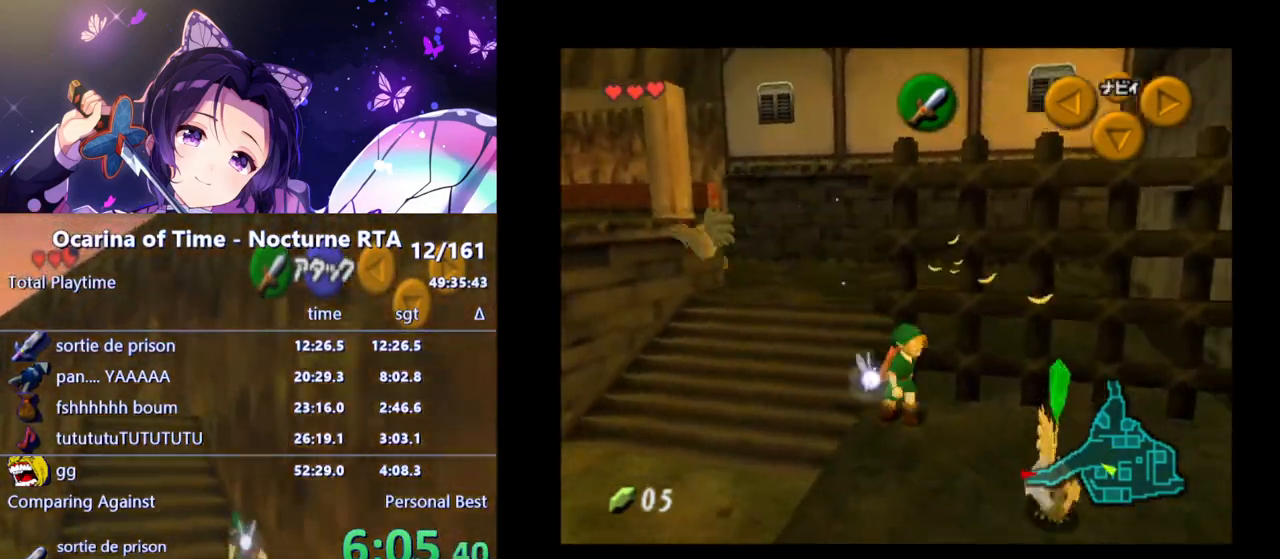
{"buttons": ["A"], "left_stick": "center", "right_stick": "center", "events": [[33, "A", "down"], [117, "A", "up"], [200, "A", "down"], [283, "A", "up"], [350, "A", "down"], [350, "left_stick", "center"], [433, "A", "up"], [500, "A", "down"]]}
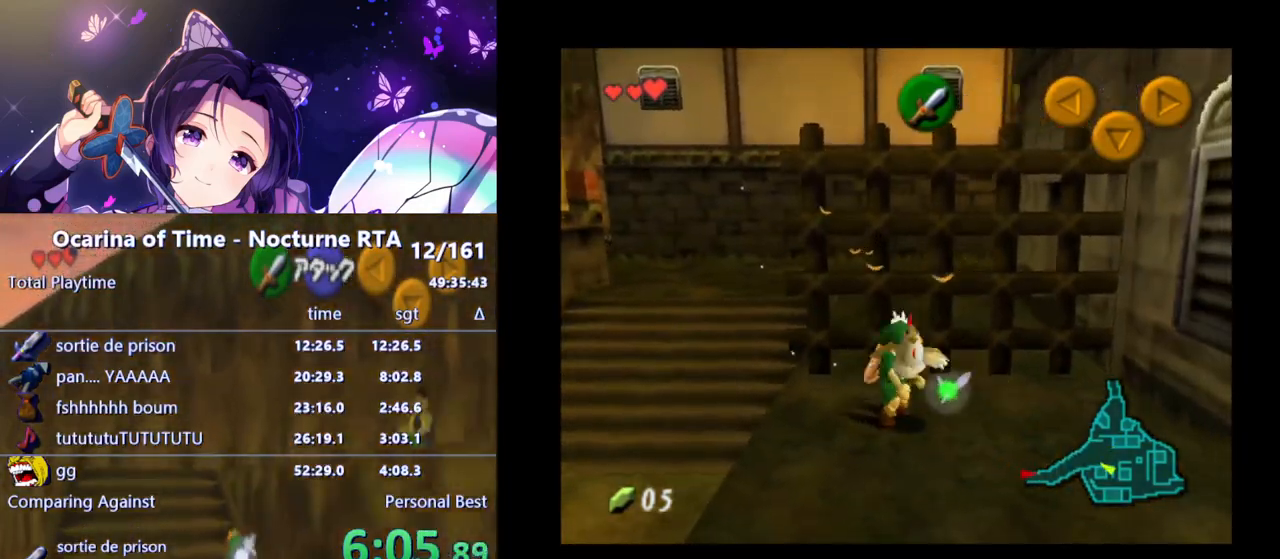
{"buttons": [], "left_stick": "left", "right_stick": "center", "events": [[100, "A", "up"], [217, "left_stick", "left"]]}
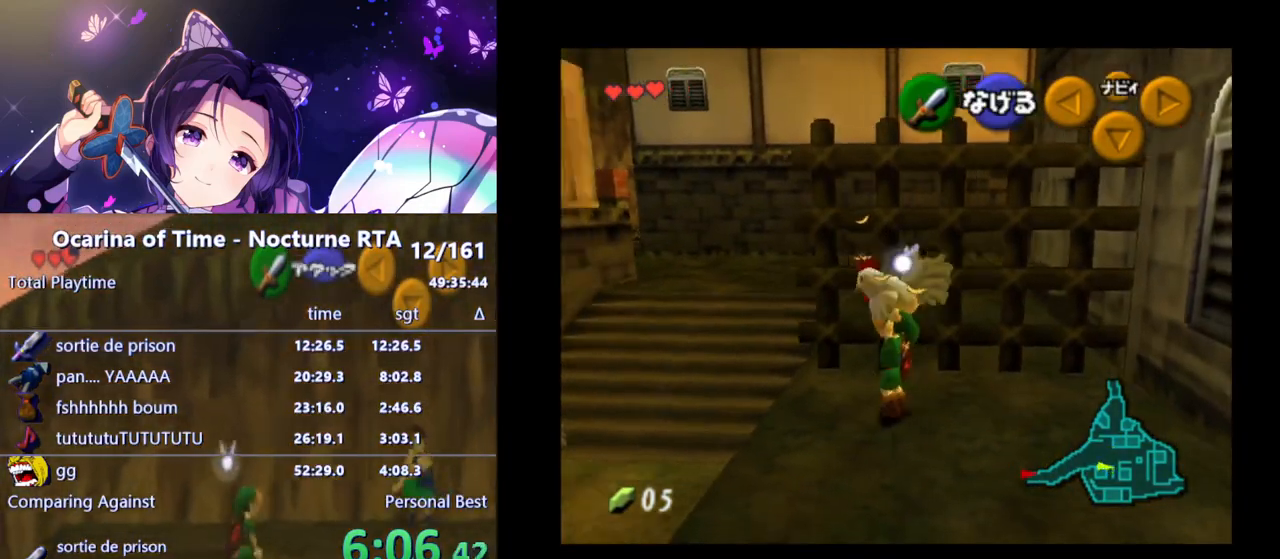
{"buttons": [], "left_stick": "down-left", "right_stick": "center", "events": [[167, "A", "down"], [200, "left_stick", "center"], [283, "A", "up"], [467, "left_stick", "down-left"]]}
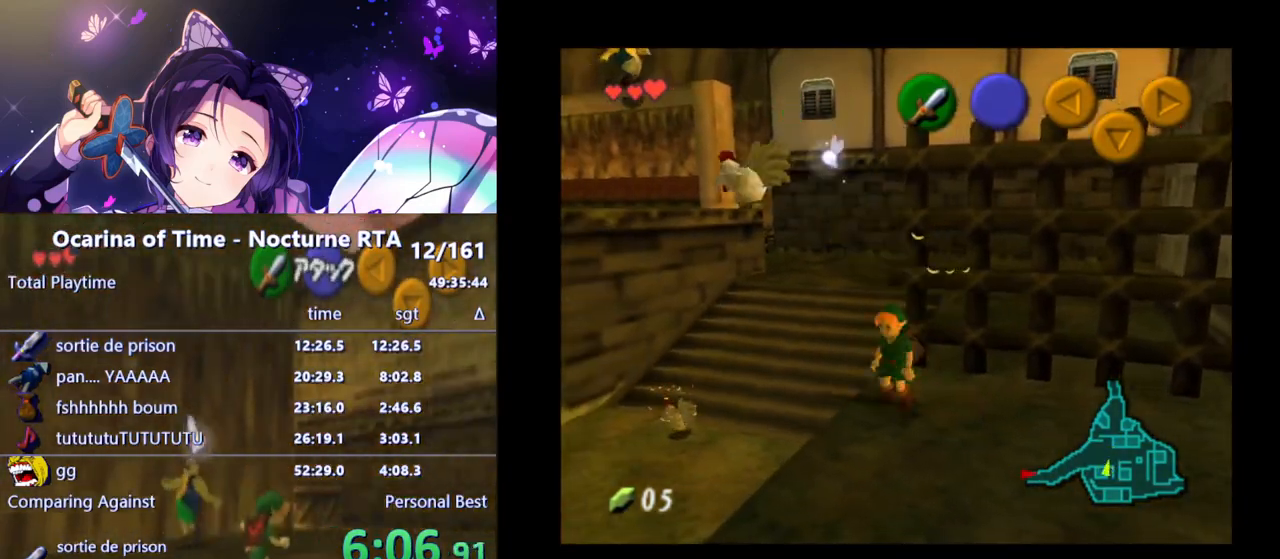
{"buttons": ["A"], "left_stick": "down-left", "right_stick": "center", "events": [[250, "A", "down"], [350, "A", "up"], [417, "A", "down"]]}
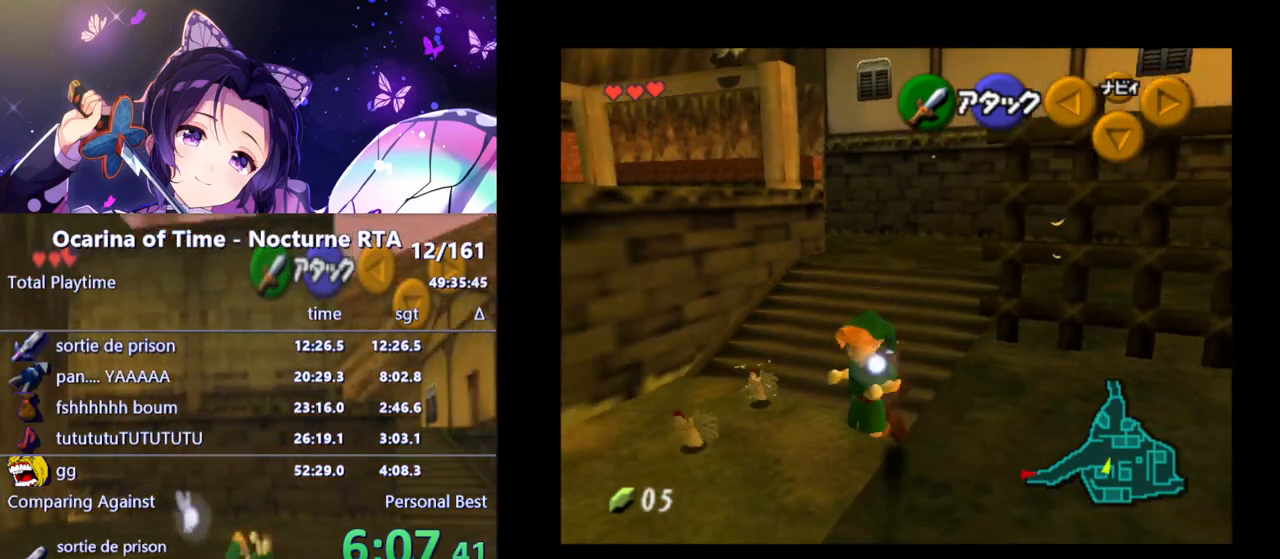
{"buttons": ["L1"], "left_stick": "left", "right_stick": "center", "events": [[33, "A", "up"], [217, "L1", "down"], [283, "left_stick", "left"]]}
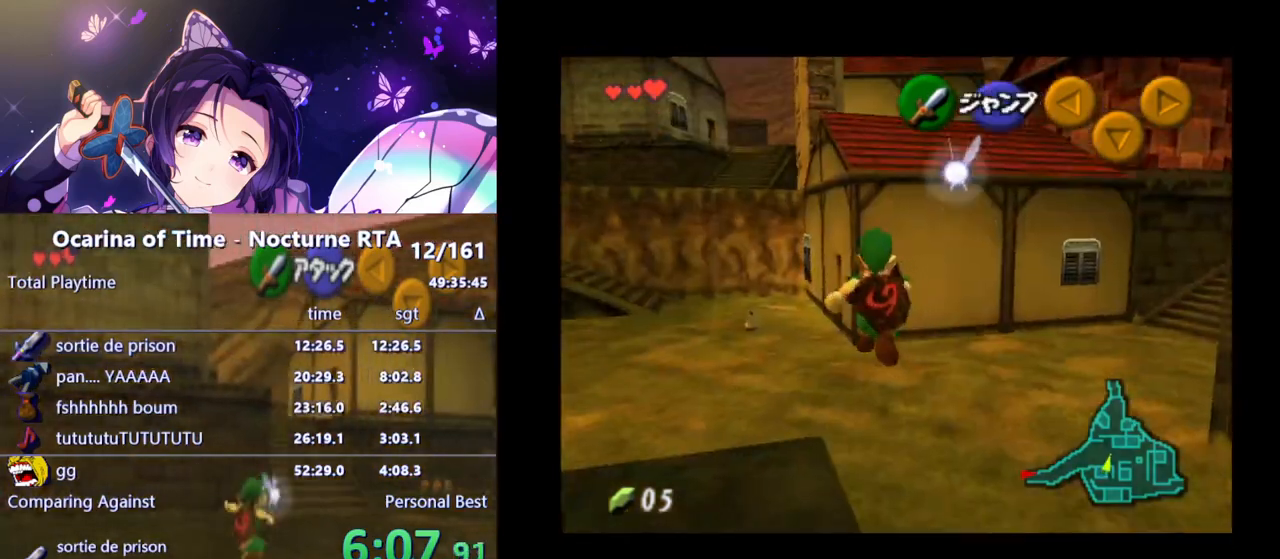
{"buttons": ["A"], "left_stick": "up", "right_stick": "center", "events": [[83, "left_stick", "up"], [117, "L1", "up"], [467, "A", "down"]]}
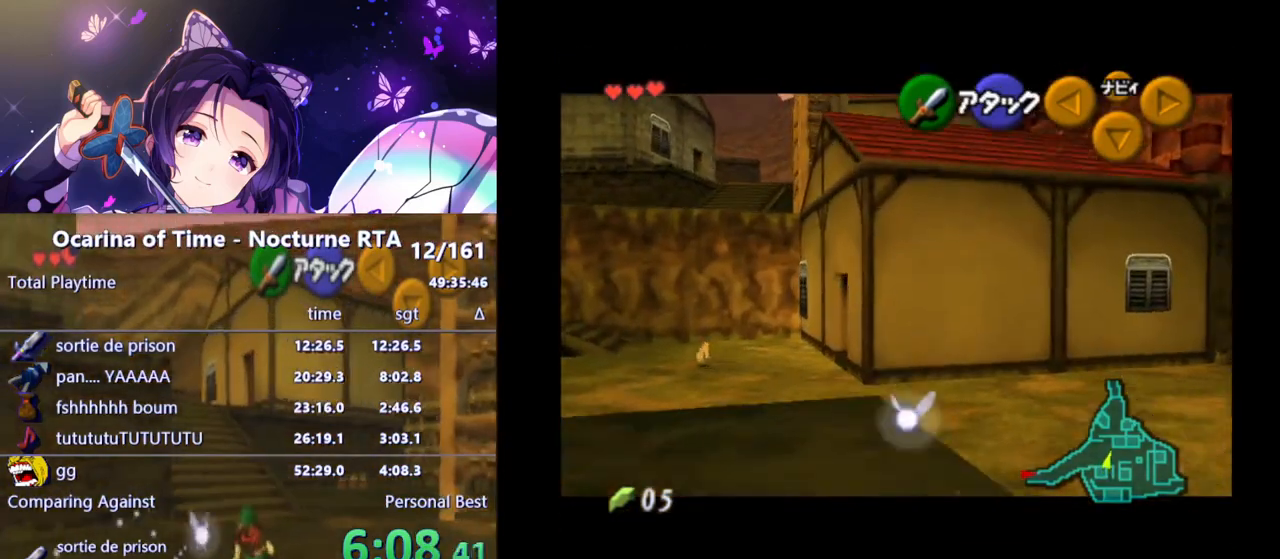
{"buttons": [], "left_stick": "up", "right_stick": "center", "events": [[50, "A", "up"], [133, "A", "down"], [217, "A", "up"], [300, "A", "down"], [400, "A", "up"]]}
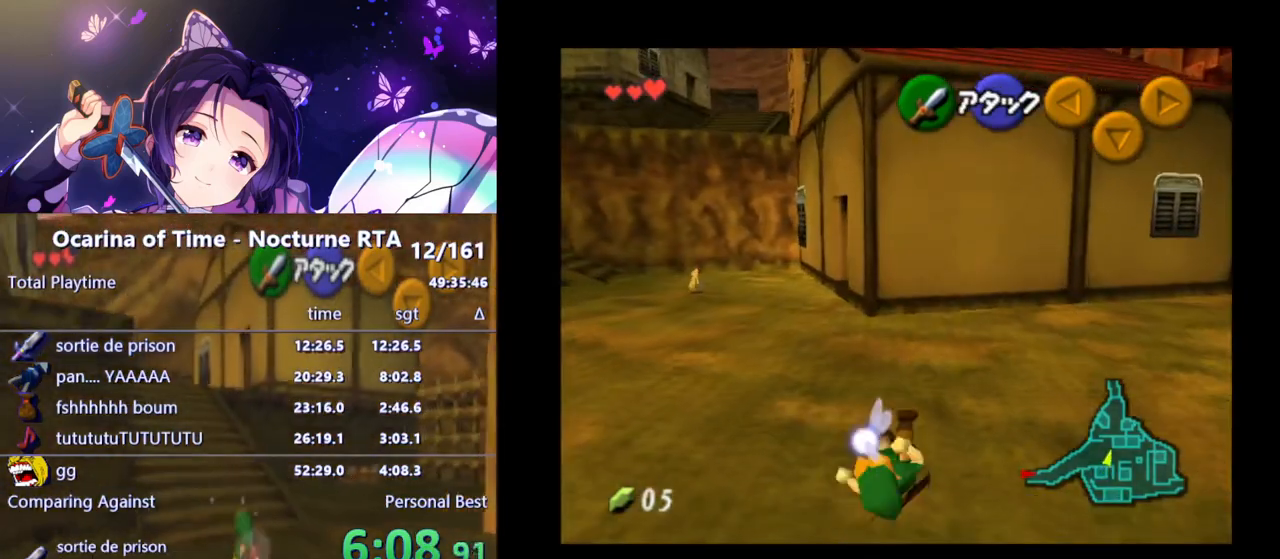
{"buttons": ["A"], "left_stick": "up-left", "right_stick": "center", "events": [[200, "left_stick", "up-left"], [383, "A", "down"]]}
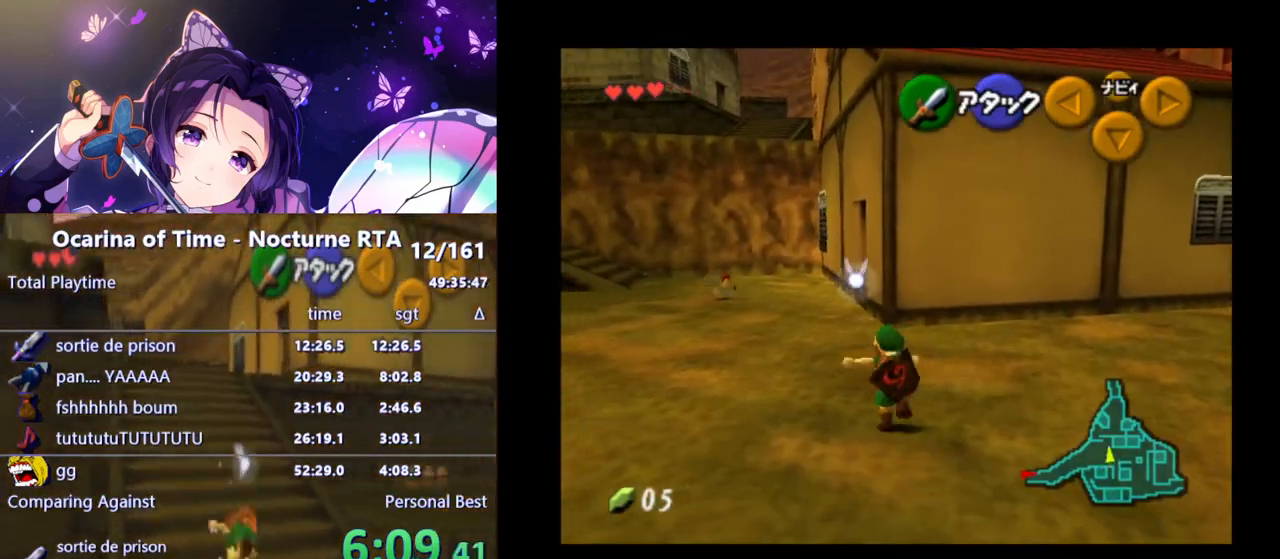
{"buttons": [], "left_stick": "up-left", "right_stick": "center", "events": [[33, "A", "up"]]}
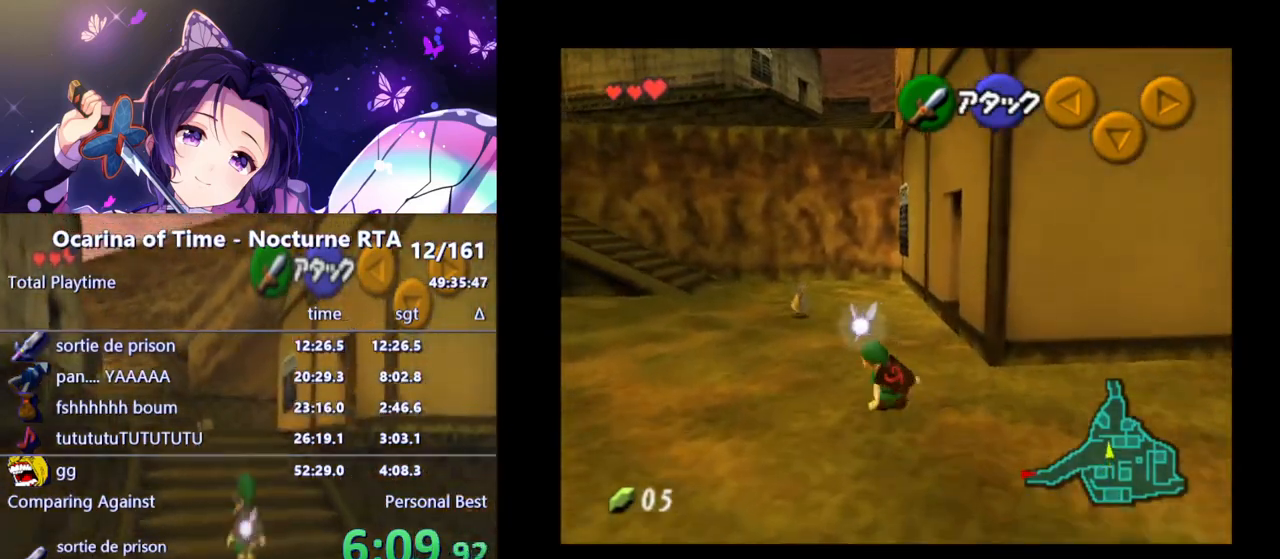
{"buttons": [], "left_stick": "up", "right_stick": "center", "events": [[233, "A", "down"], [350, "A", "up"], [450, "left_stick", "up"]]}
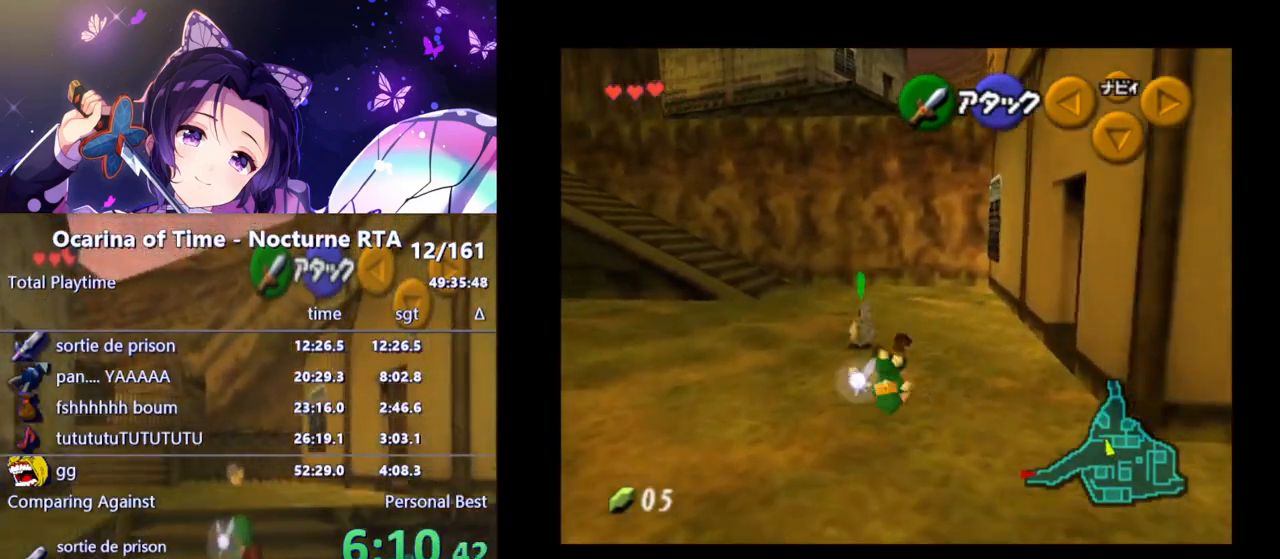
{"buttons": ["A"], "left_stick": "center", "right_stick": "center", "events": [[167, "A", "down"], [267, "A", "up"], [333, "A", "down"], [383, "left_stick", "center"], [400, "A", "up"], [467, "A", "down"]]}